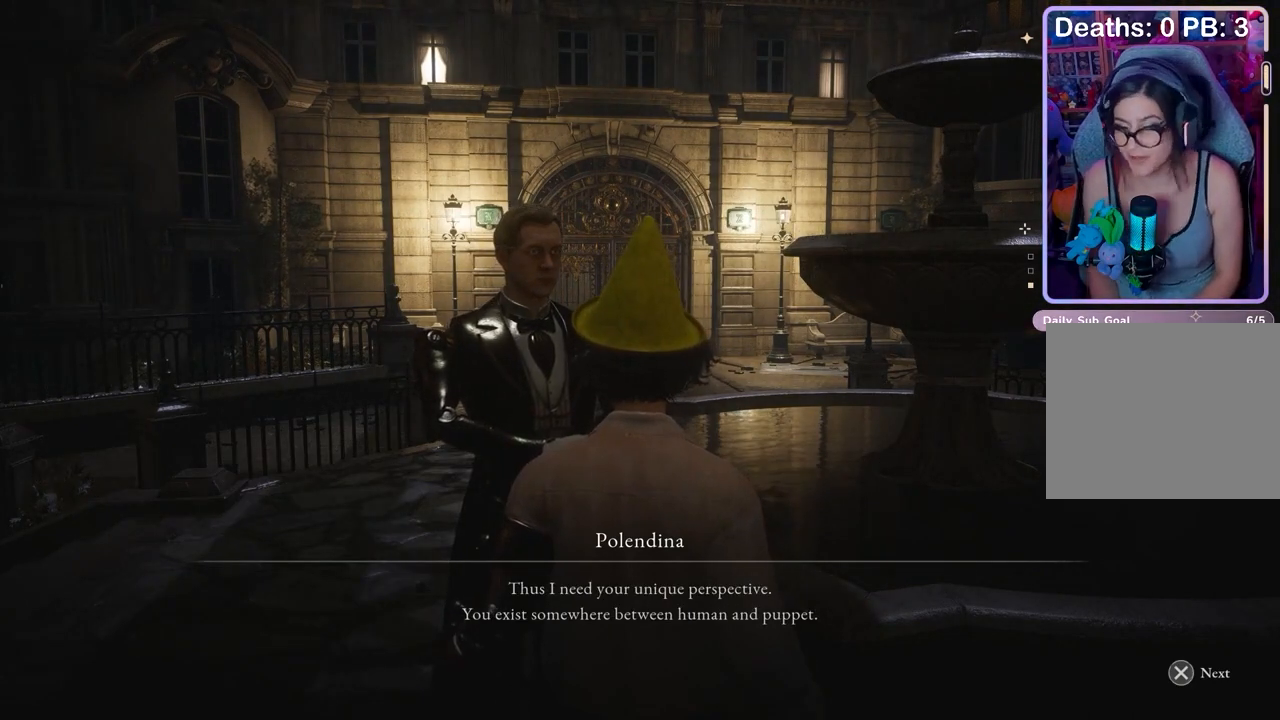
Gameplay with a controller (PlayStation layout); each line is a JSON object with the inputs held at the frame after it. "events" lists button and stick changes between this image and that frame as [ms after this image, input, new state], when the widget could be followed in between. Not read: CIRCLE.
{"buttons": [], "left_stick": "center", "right_stick": "center", "events": [[167, "CROSS", "down"], [233, "CROSS", "up"]]}
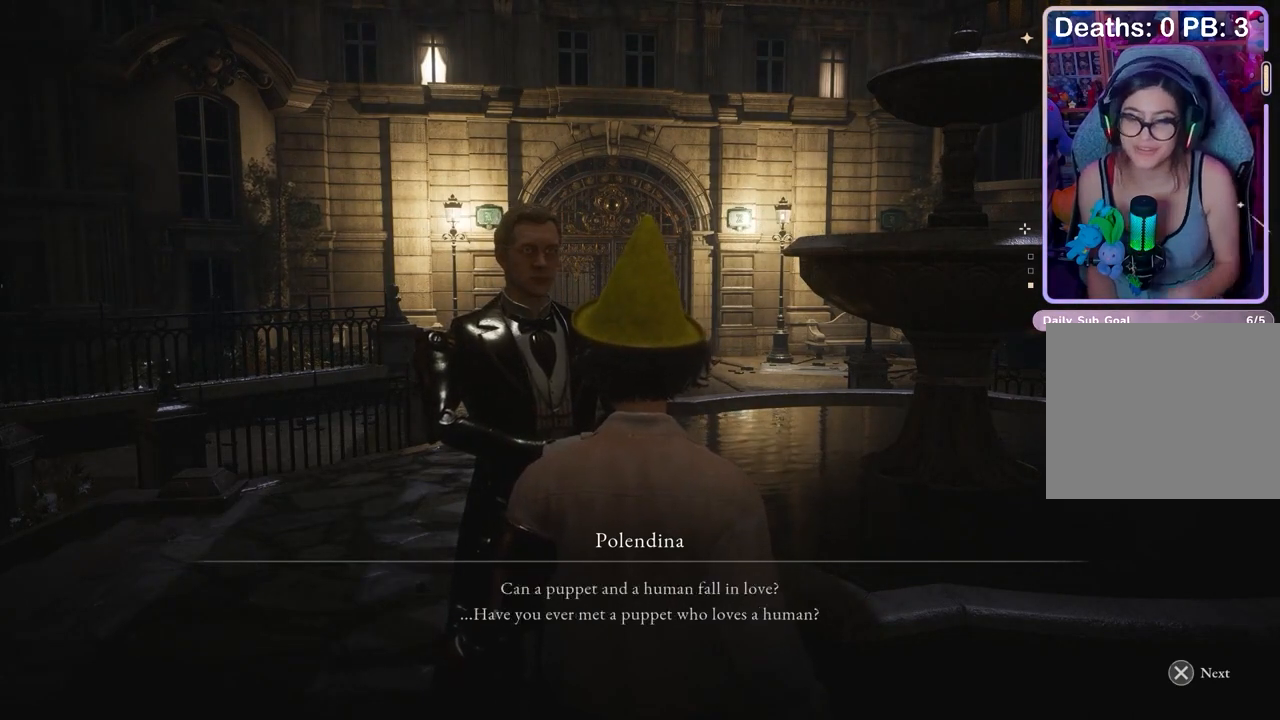
{"buttons": [], "left_stick": "center", "right_stick": "center", "events": []}
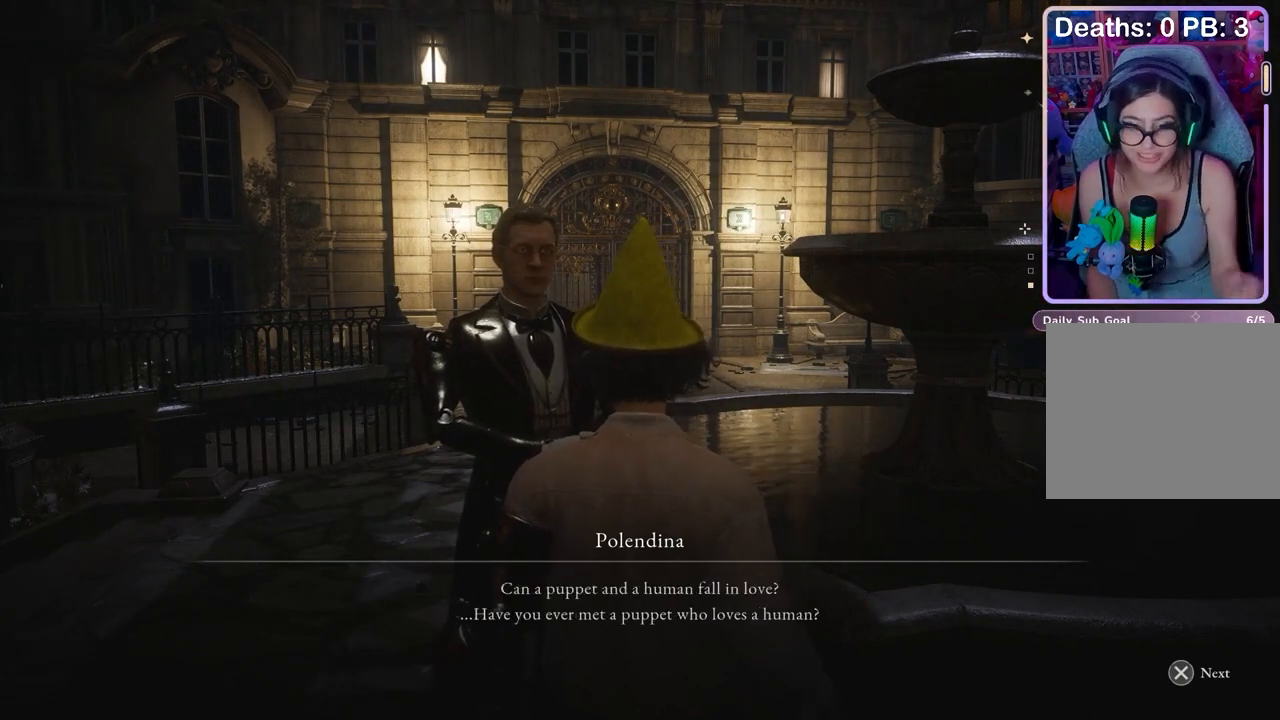
{"buttons": [], "left_stick": "center", "right_stick": "center", "events": [[267, "CROSS", "down"], [367, "CROSS", "up"]]}
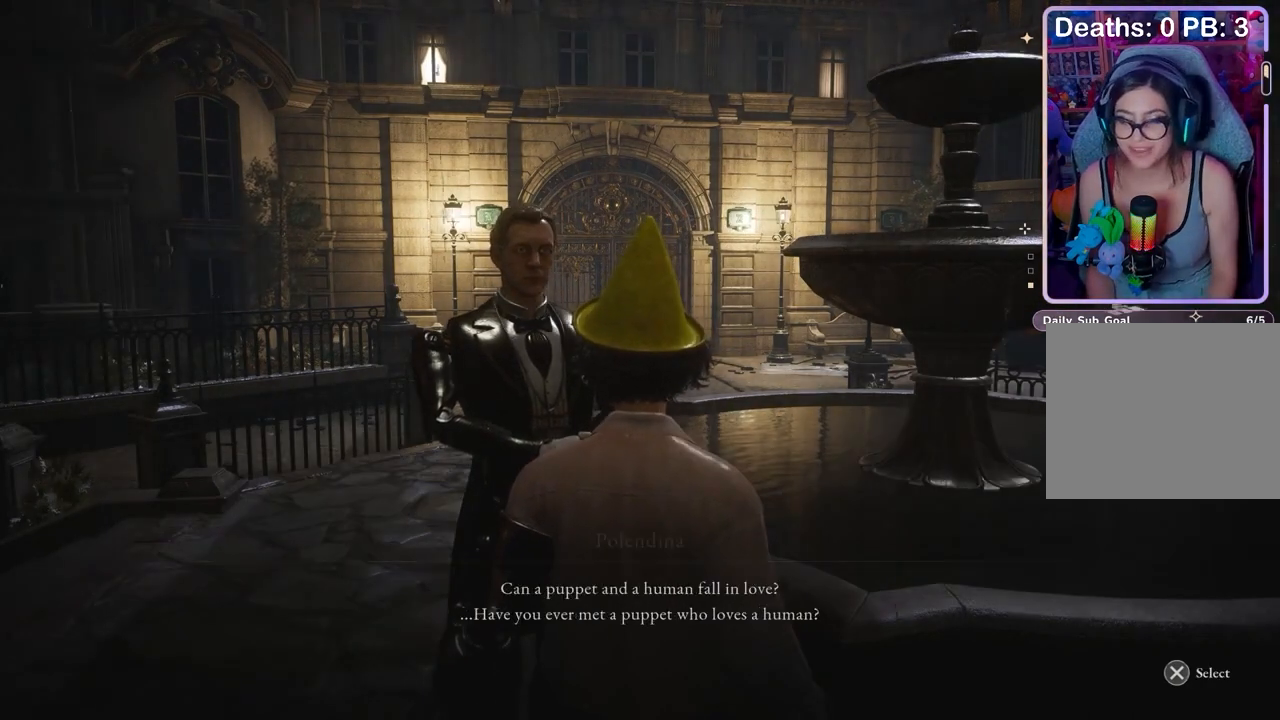
{"buttons": [], "left_stick": "center", "right_stick": "center", "events": []}
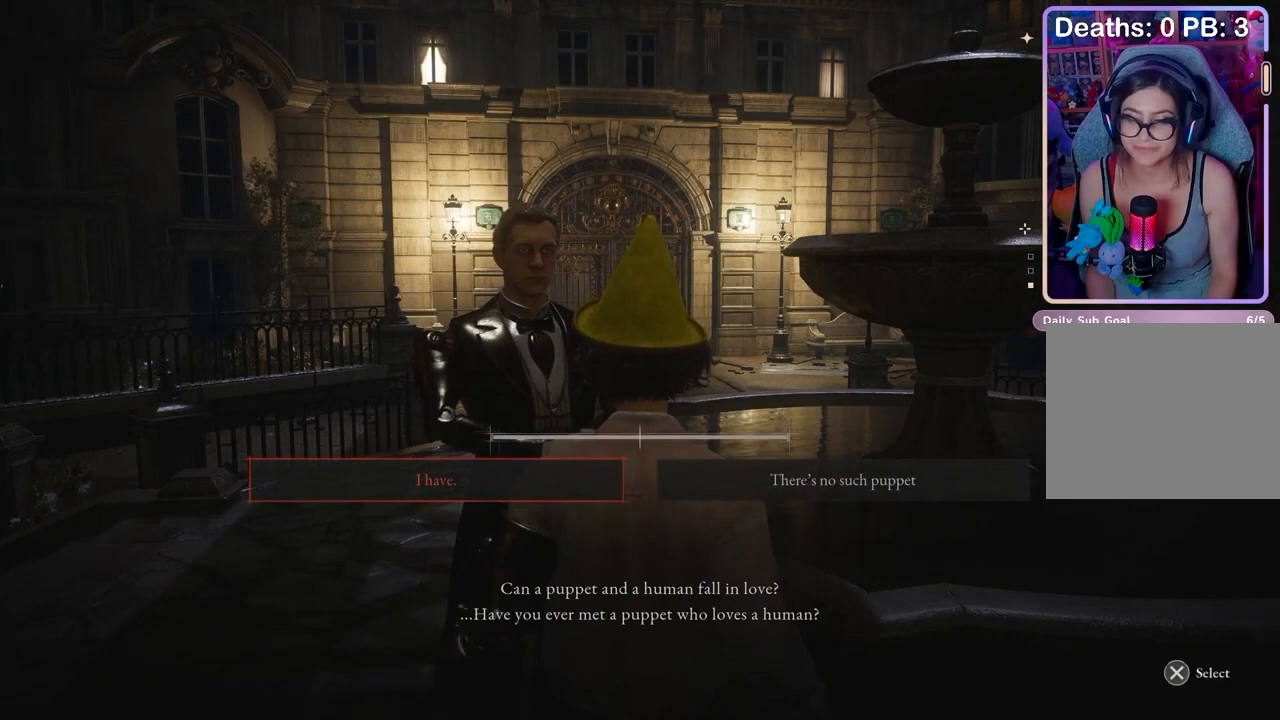
{"buttons": [], "left_stick": "center", "right_stick": "center", "events": [[433, "CROSS", "down"], [500, "CROSS", "up"]]}
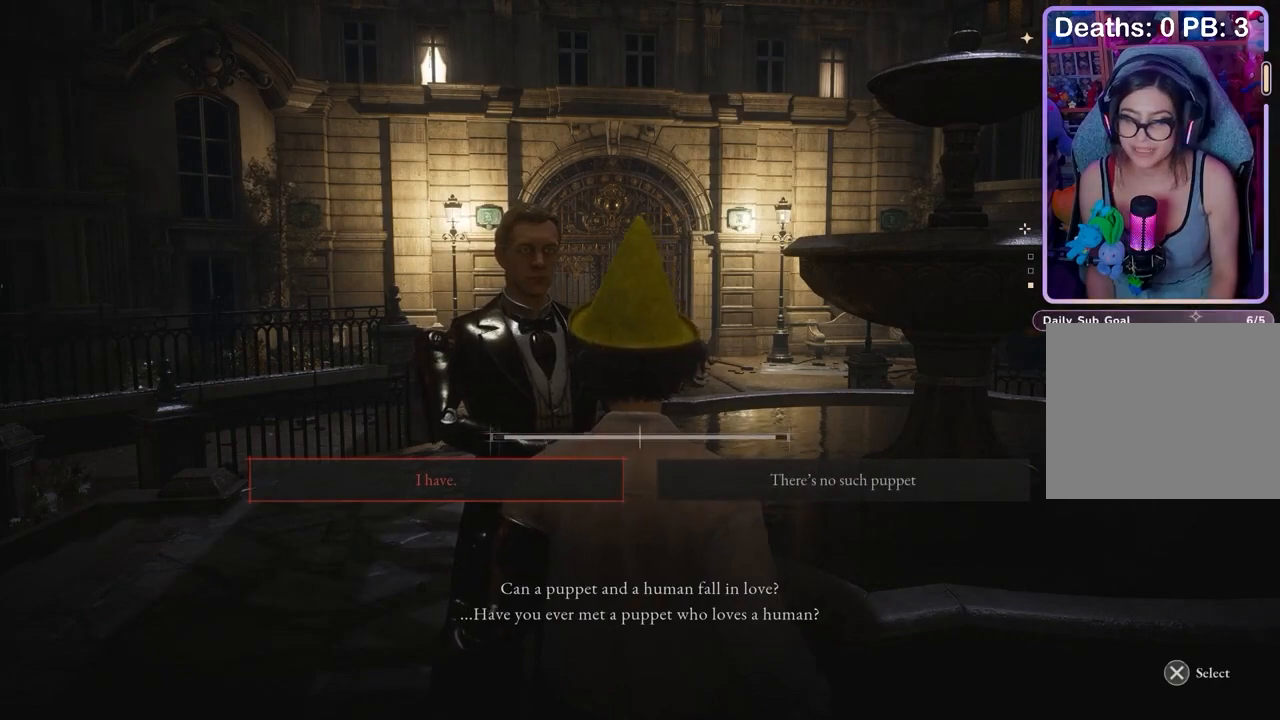
{"buttons": [], "left_stick": "center", "right_stick": "center", "events": [[100, "CROSS", "down"], [400, "CROSS", "up"]]}
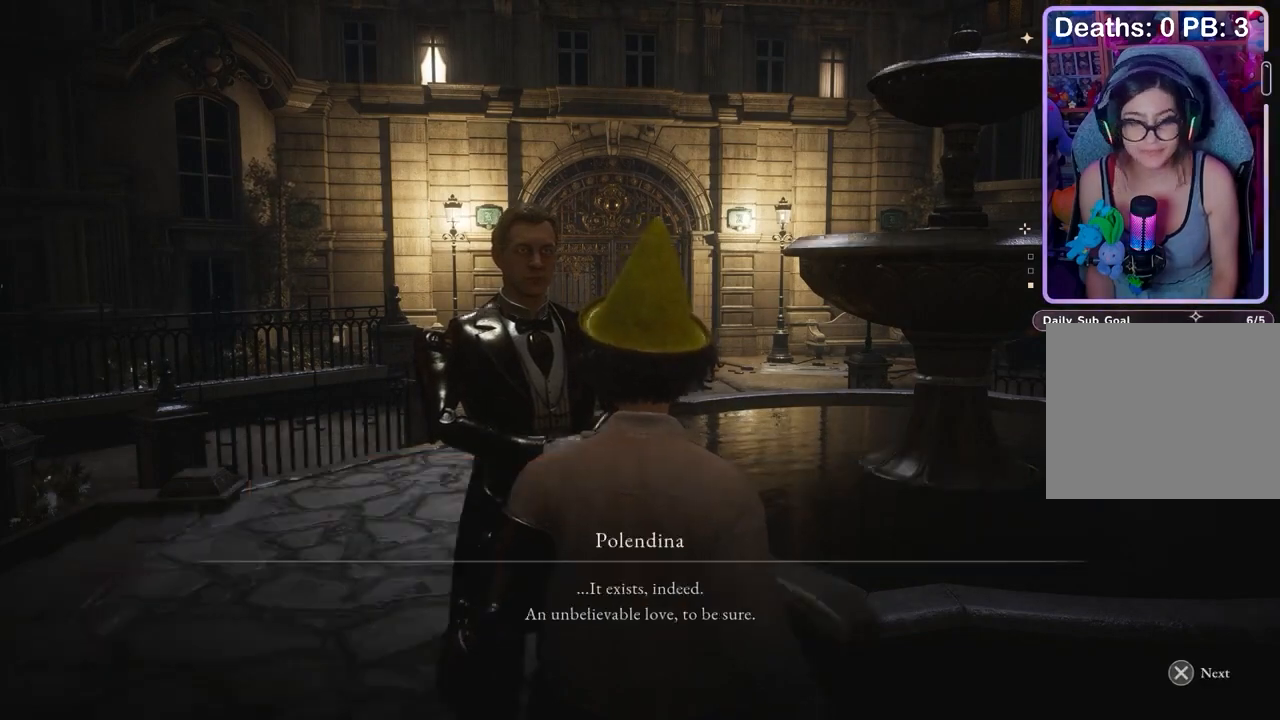
{"buttons": ["CROSS"], "left_stick": "center", "right_stick": "center"}
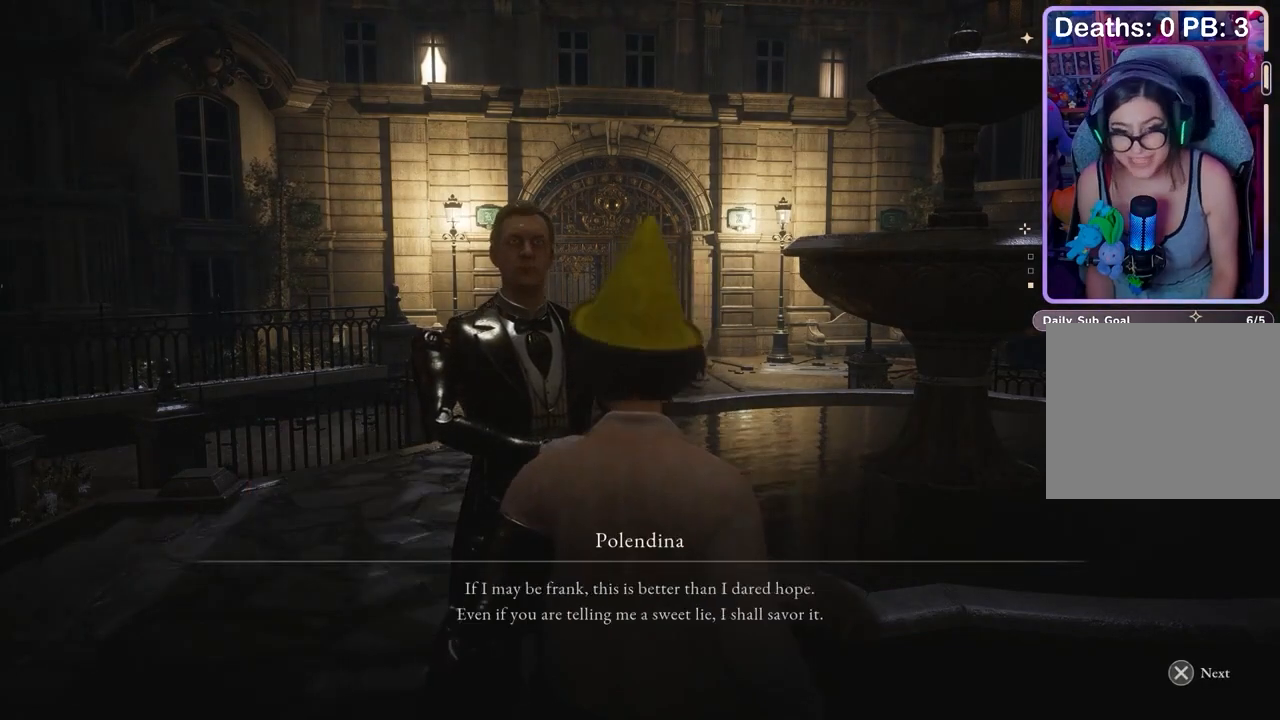
{"buttons": [], "left_stick": "center", "right_stick": "center", "events": [[33, "CROSS", "up"], [133, "CROSS", "down"], [200, "CROSS", "up"]]}
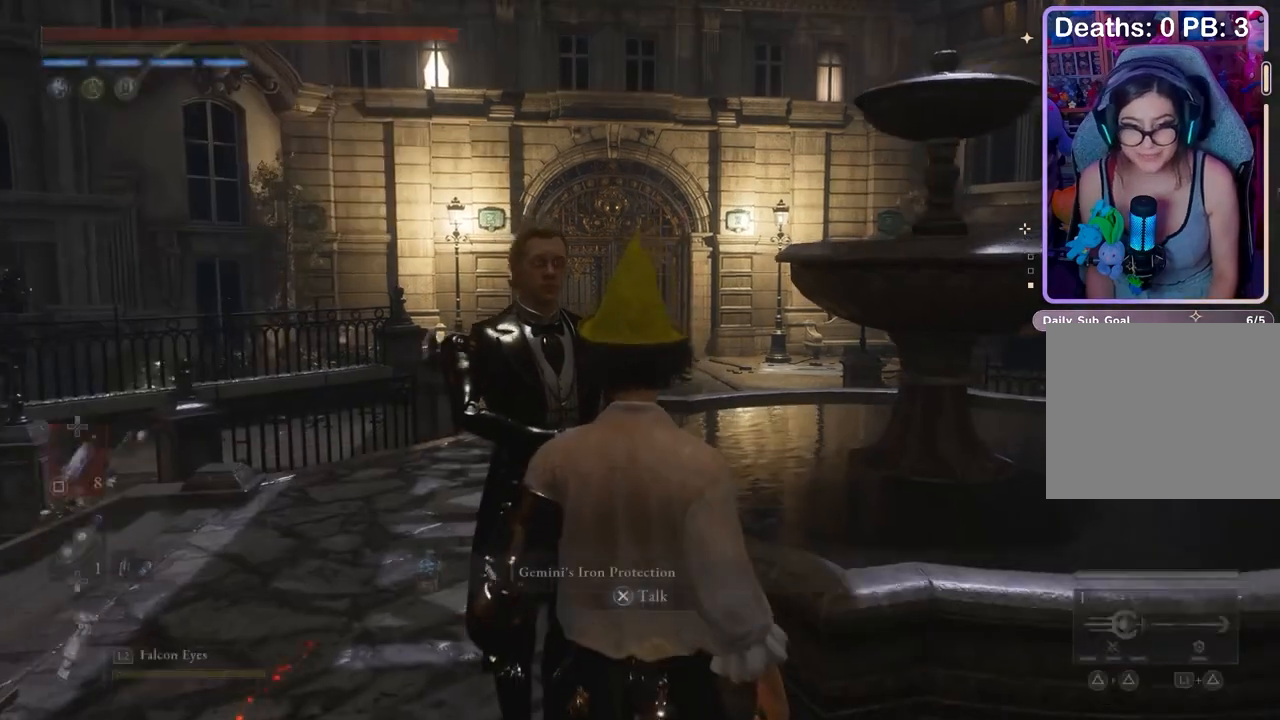
{"buttons": [], "left_stick": "center", "right_stick": "center", "events": [[333, "right_stick", "right"], [400, "right_stick", "center"]]}
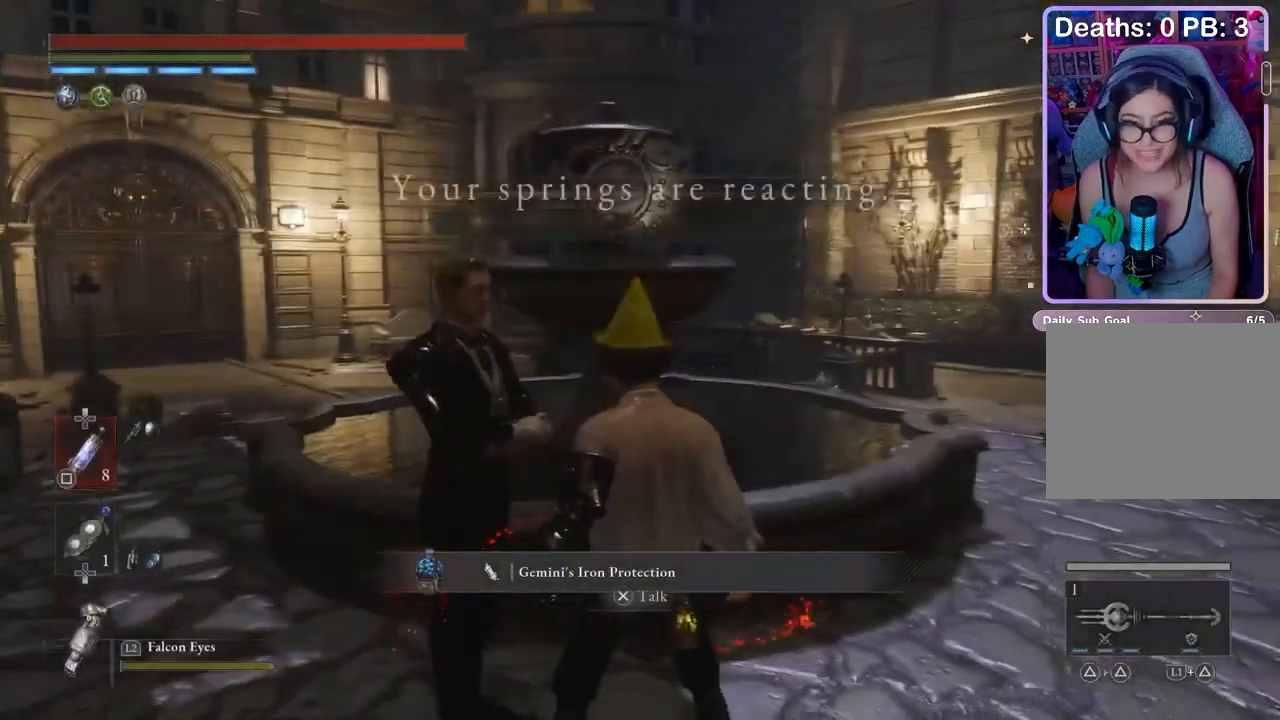
{"buttons": [], "left_stick": "up-right", "right_stick": "center", "events": [[167, "left_stick", "up-left"], [200, "right_stick", "down-right"], [267, "right_stick", "center"], [333, "left_stick", "down-right"], [333, "right_stick", "left"], [400, "left_stick", "down-left"], [433, "right_stick", "center"], [500, "left_stick", "up-right"]]}
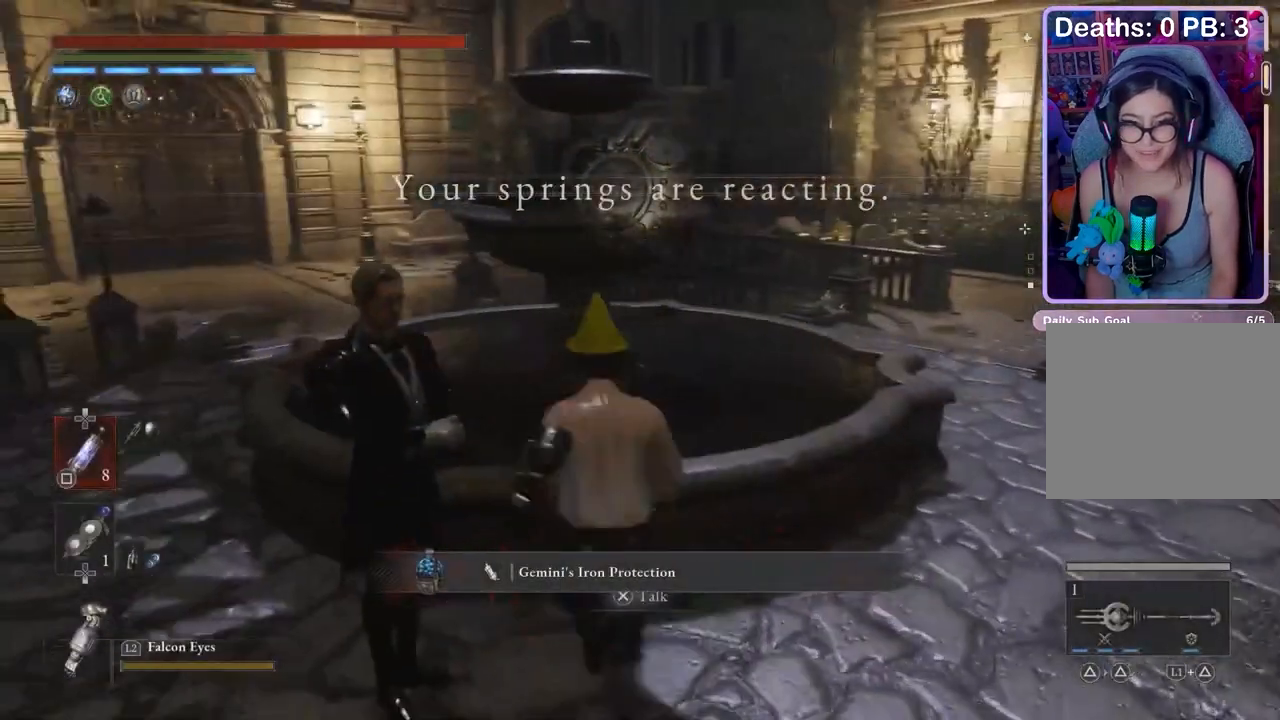
{"buttons": [], "left_stick": "left", "right_stick": "center", "events": [[33, "left_stick", "down-right"], [100, "left_stick", "left"], [200, "left_stick", "center"], [233, "right_stick", "left"], [433, "right_stick", "center"], [467, "left_stick", "left"]]}
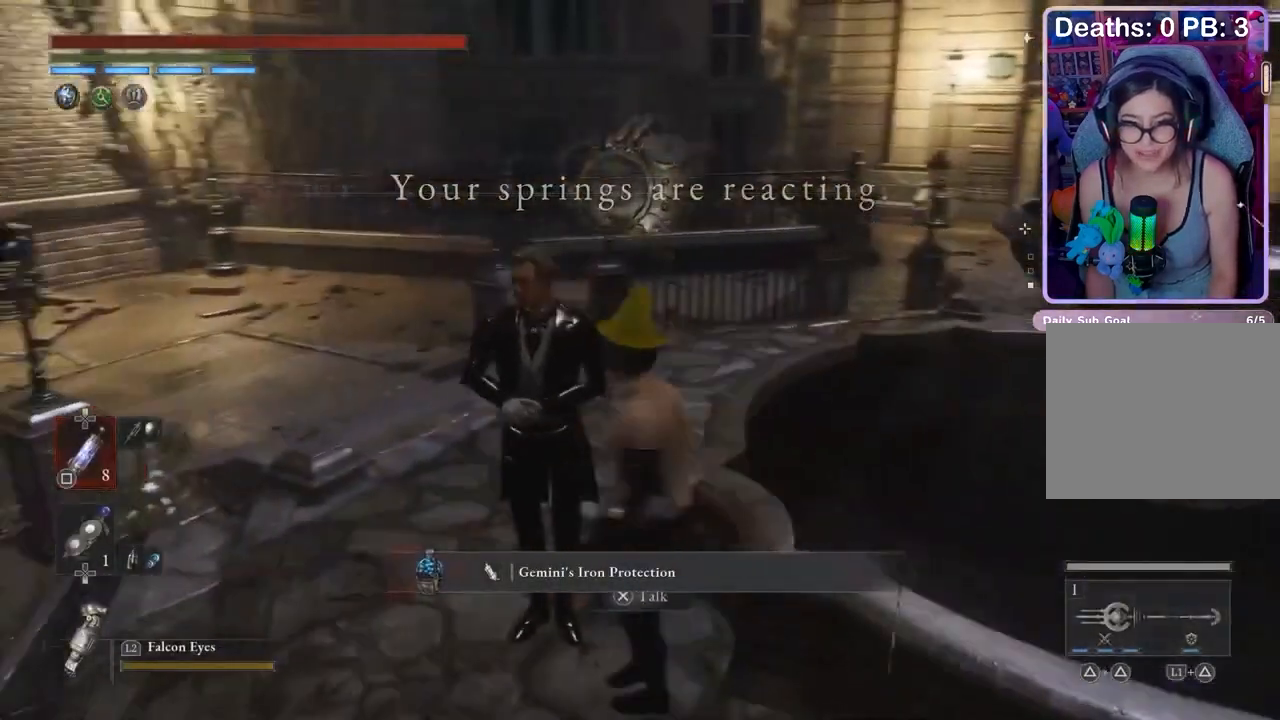
{"buttons": ["CROSS"], "left_stick": "center", "right_stick": "center", "events": [[33, "left_stick", "center"], [133, "left_stick", "up"], [200, "left_stick", "center"], [500, "CROSS", "down"]]}
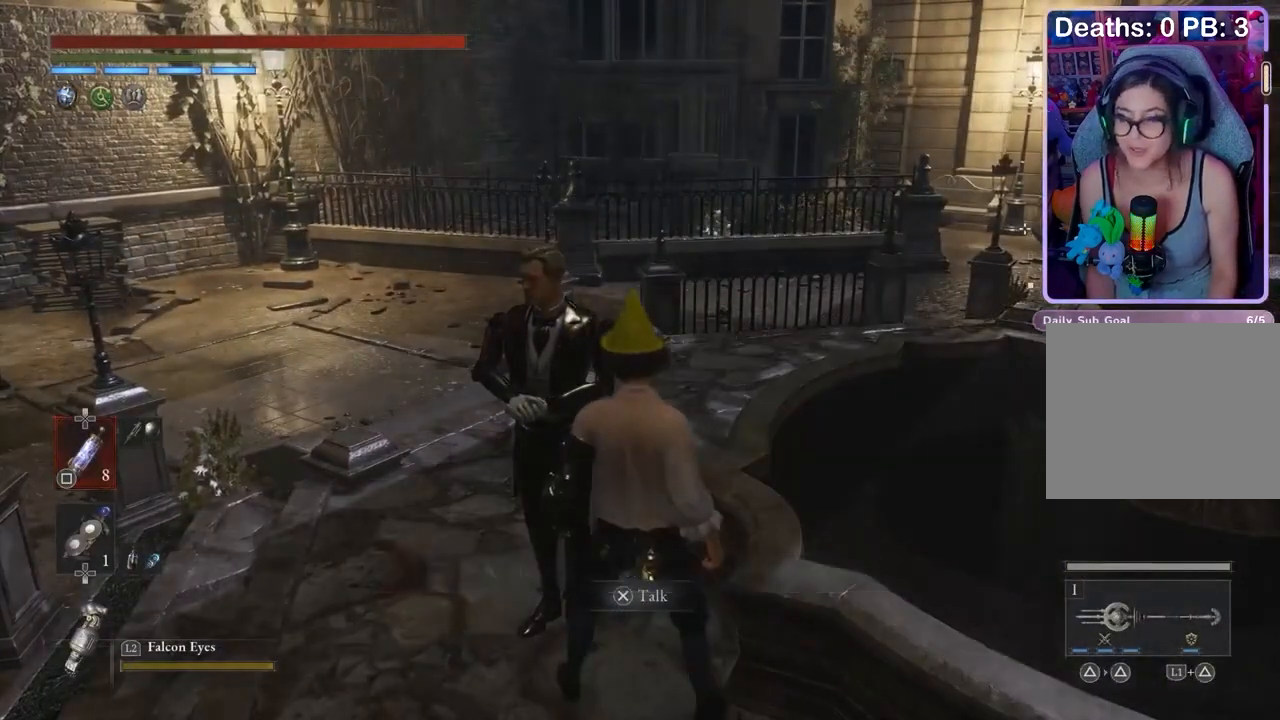
{"buttons": [], "left_stick": "center", "right_stick": "center"}
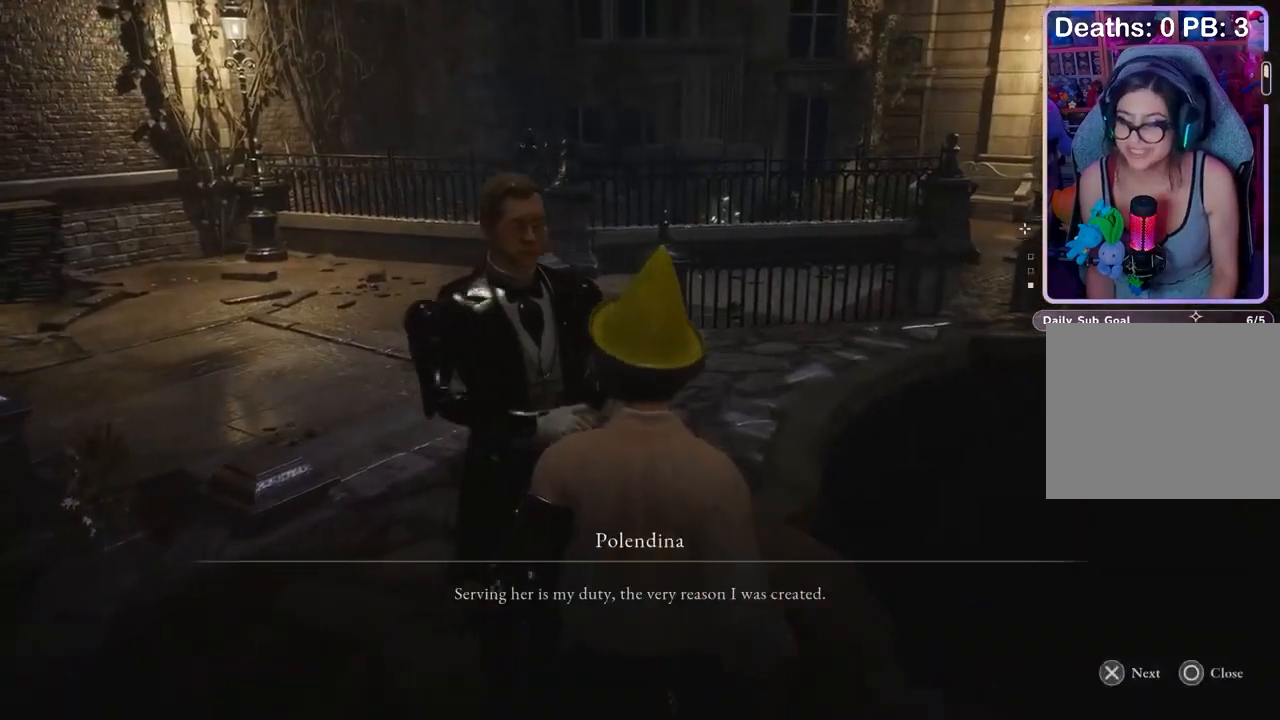
{"buttons": [], "left_stick": "center", "right_stick": "center", "events": [[133, "CROSS", "down"], [200, "CROSS", "up"], [333, "CROSS", "down"], [400, "CROSS", "up"]]}
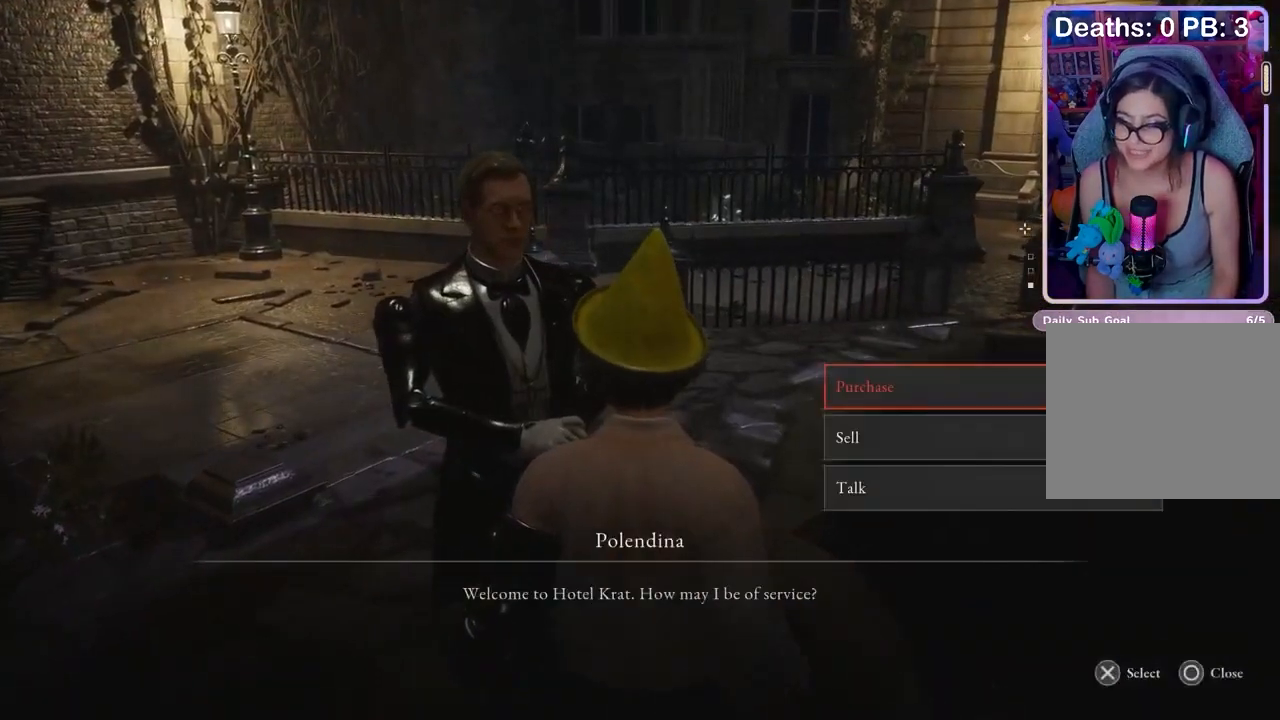
{"buttons": [], "left_stick": "center", "right_stick": "center", "events": [[333, "CROSS", "down"], [400, "CROSS", "up"]]}
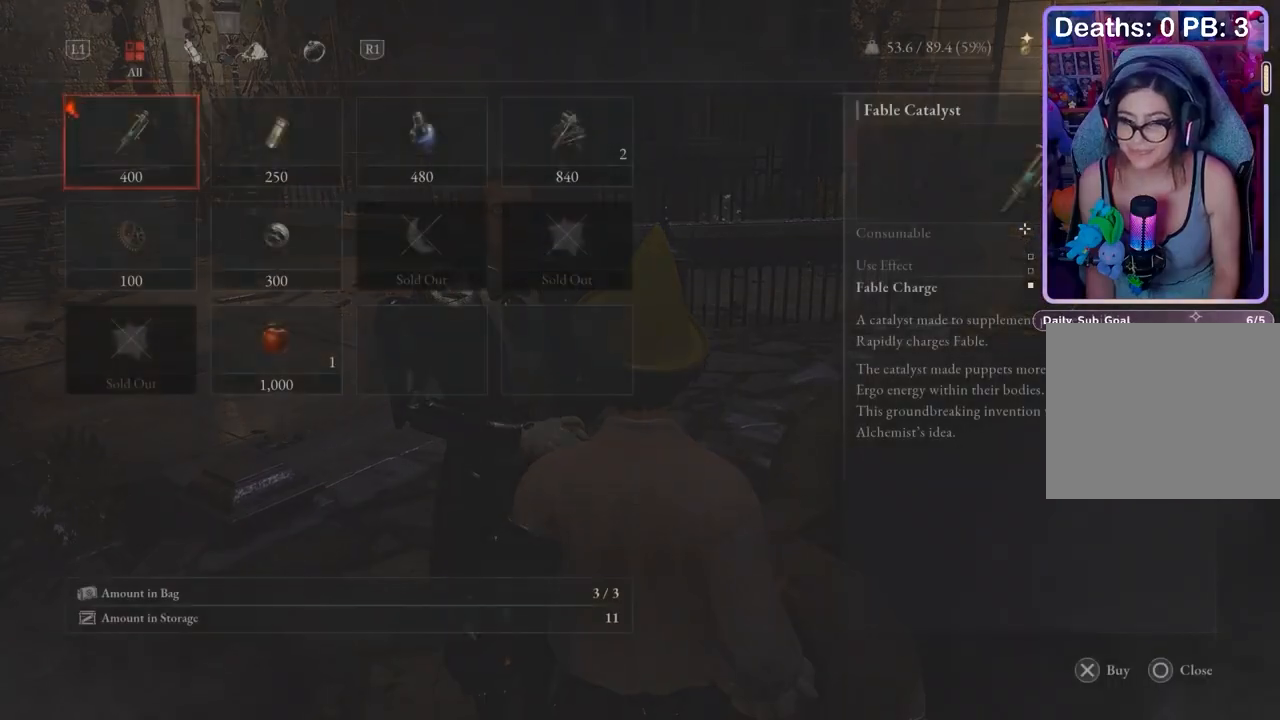
{"buttons": [], "left_stick": "center", "right_stick": "center", "events": []}
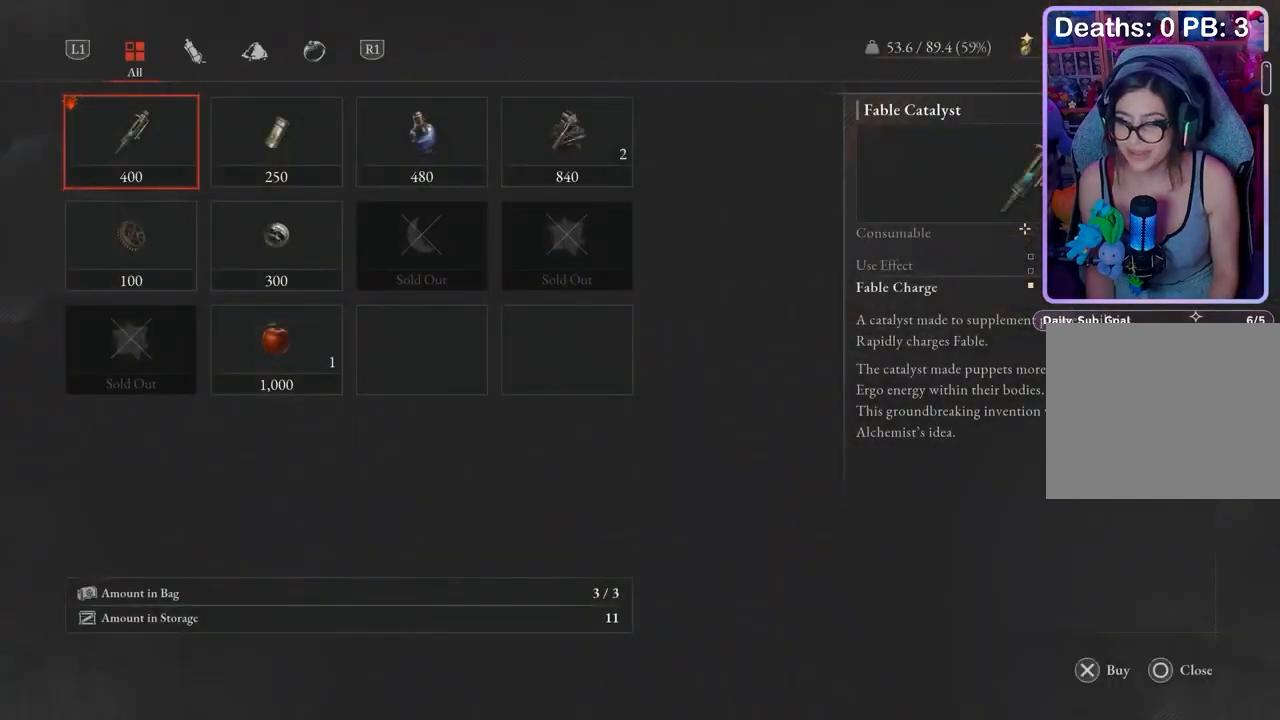
{"buttons": [], "left_stick": "center", "right_stick": "center", "events": []}
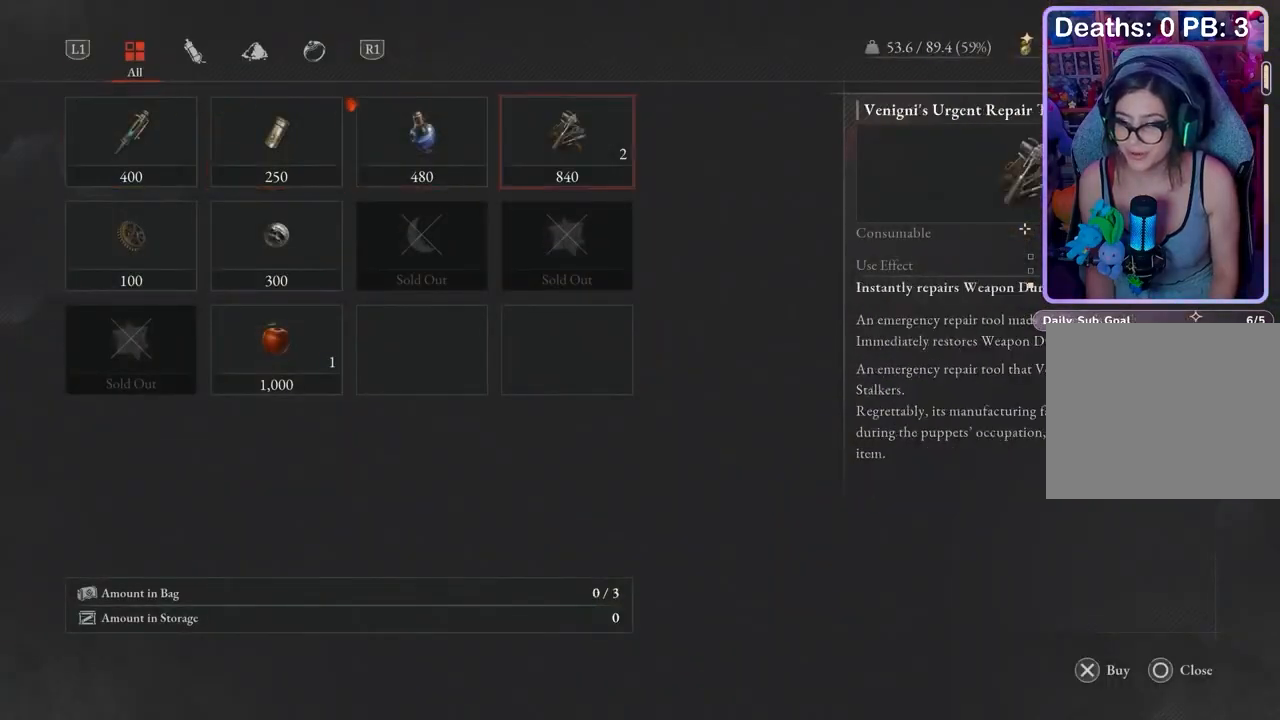
{"buttons": [], "left_stick": "center", "right_stick": "center", "events": [[100, "DPAD_LEFT", "down"], [167, "DPAD_LEFT", "up"]]}
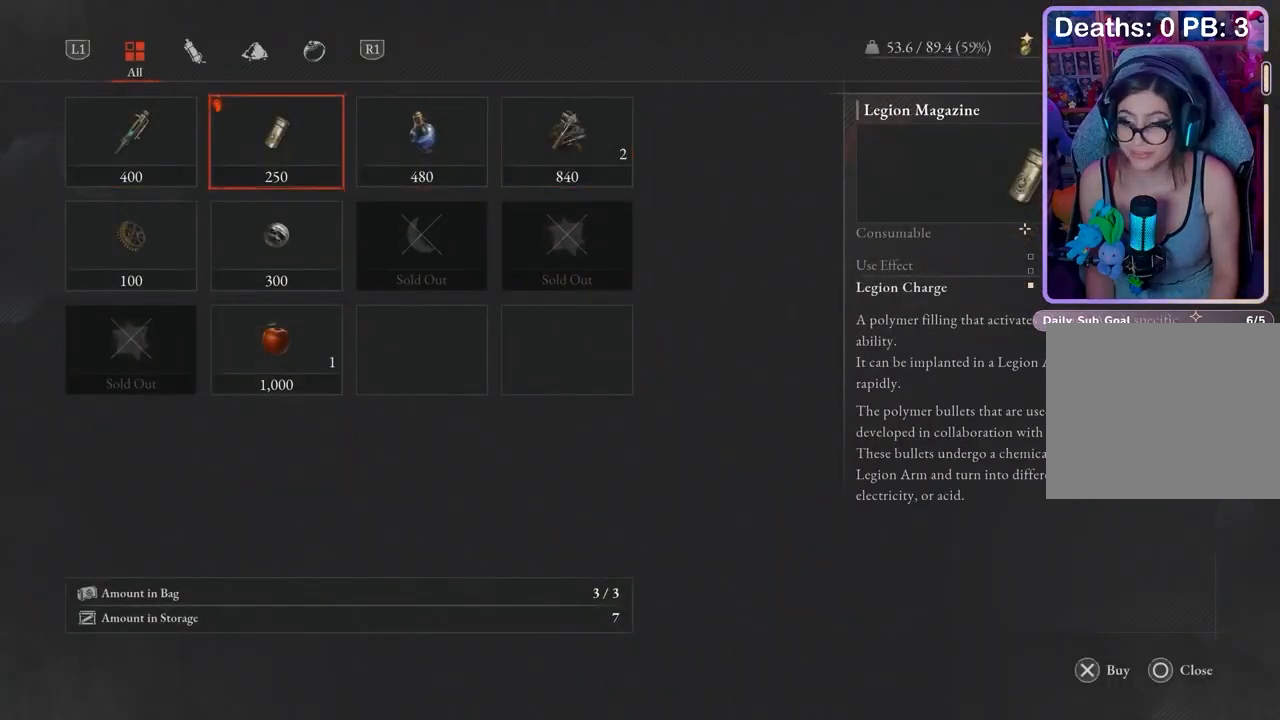
{"buttons": [], "left_stick": "left", "right_stick": "left", "events": [[233, "left_stick", "down"], [300, "right_stick", "left"], [400, "left_stick", "left"]]}
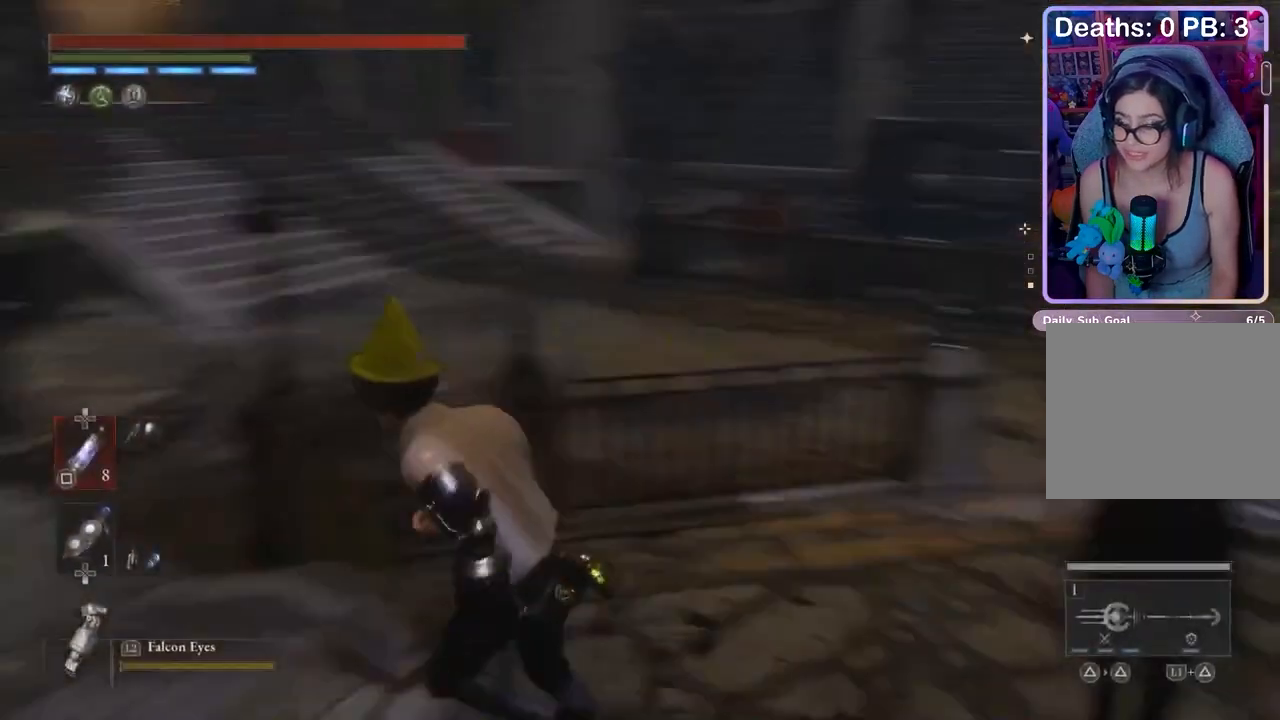
{"buttons": [], "left_stick": "up", "right_stick": "center", "events": [[67, "left_stick", "up-left"], [67, "right_stick", "center"], [200, "left_stick", "up"]]}
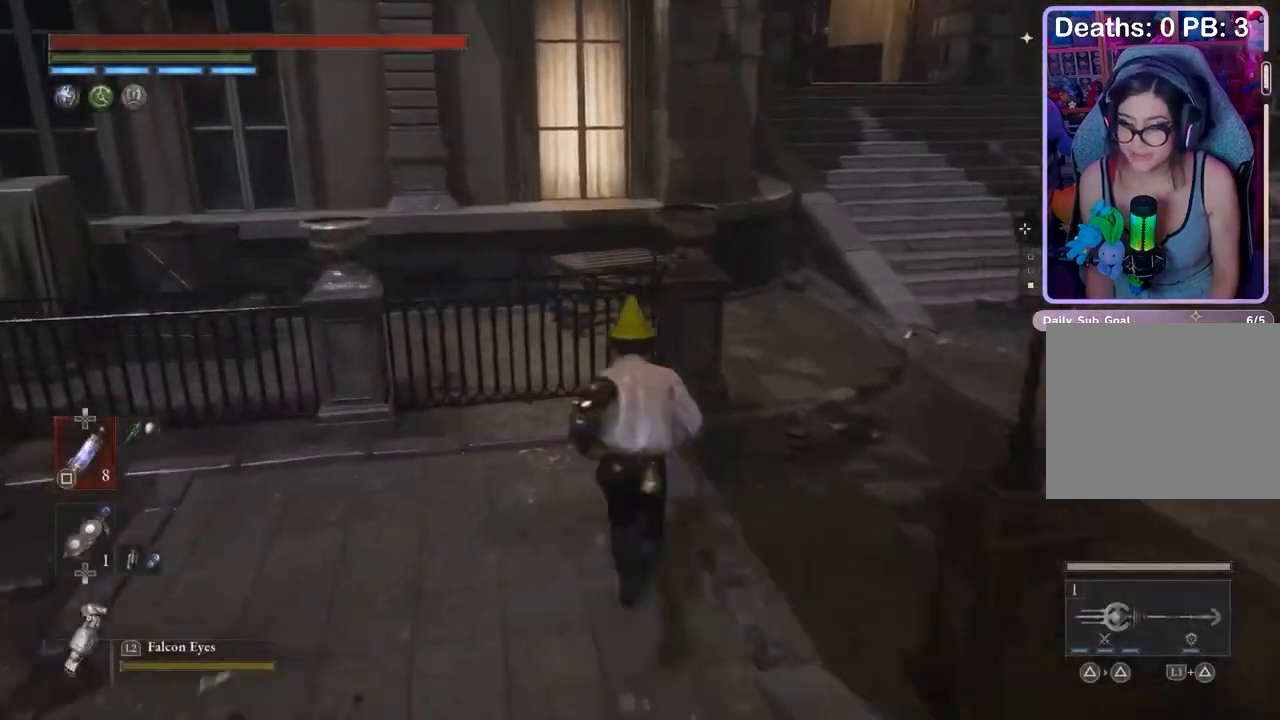
{"buttons": [], "left_stick": "up", "right_stick": "center", "events": [[33, "left_stick", "up-right"], [400, "left_stick", "up"]]}
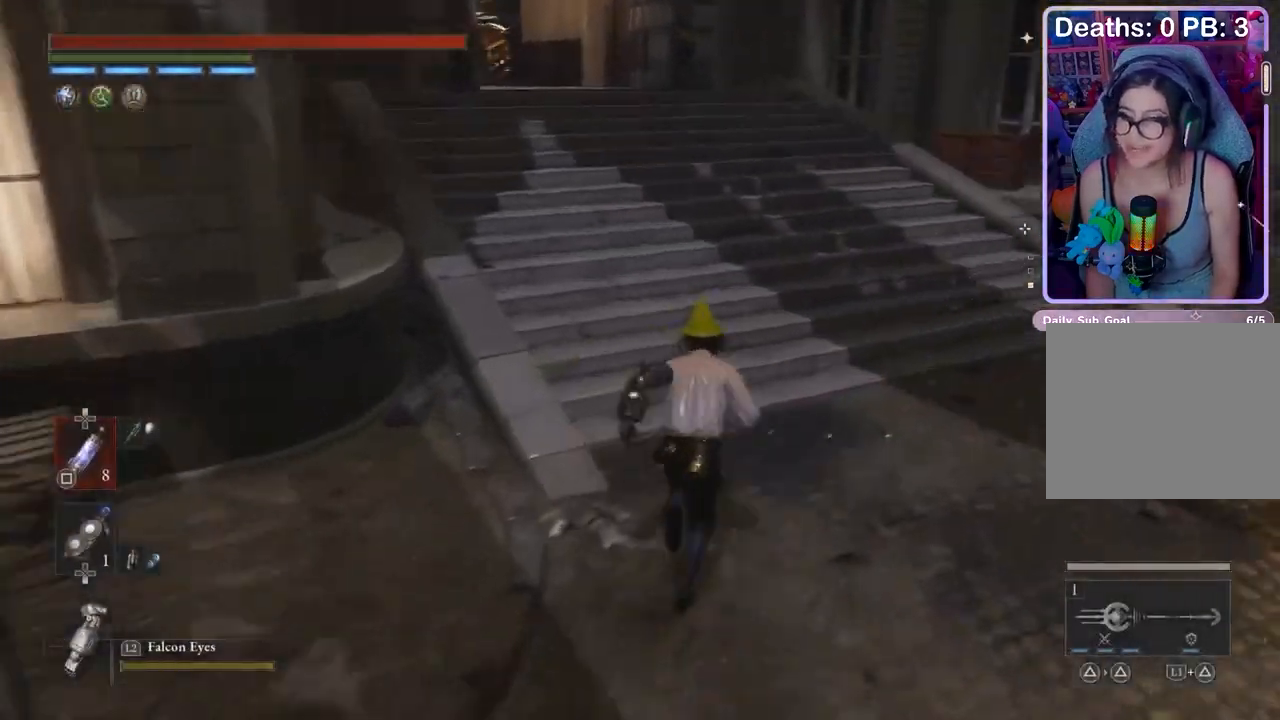
{"buttons": [], "left_stick": "up", "right_stick": "center", "events": []}
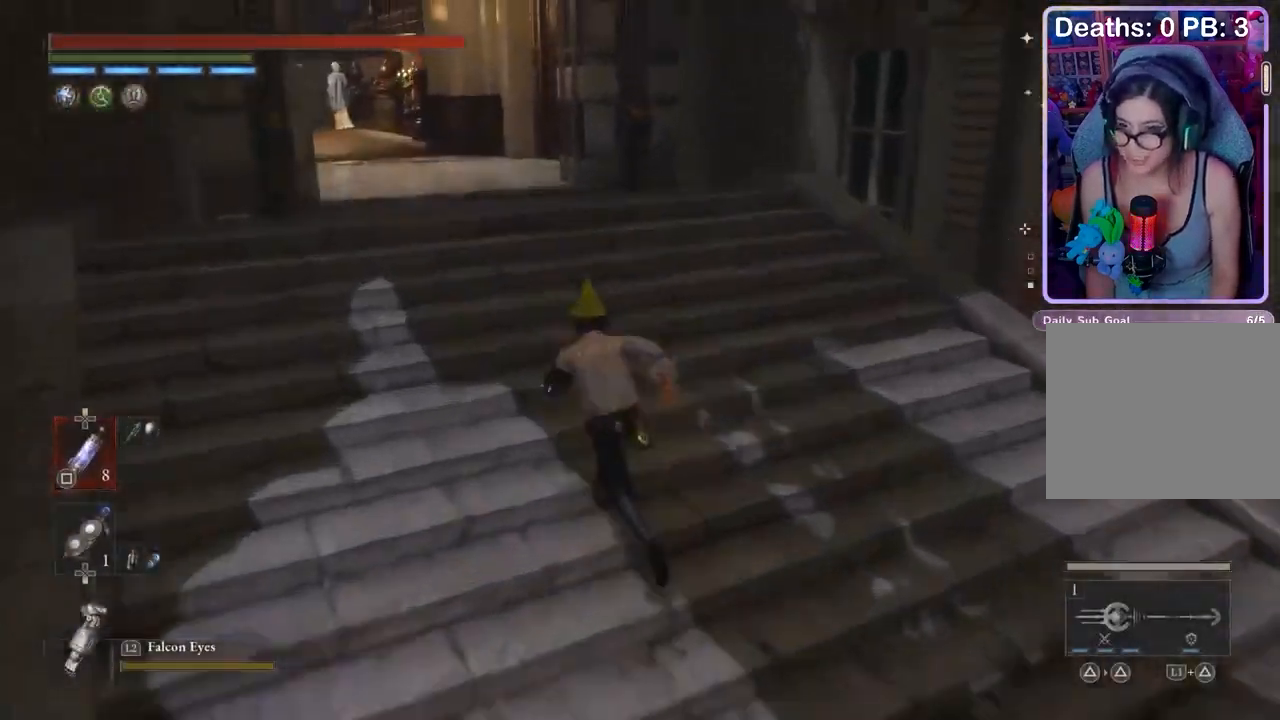
{"buttons": [], "left_stick": "up", "right_stick": "center", "events": []}
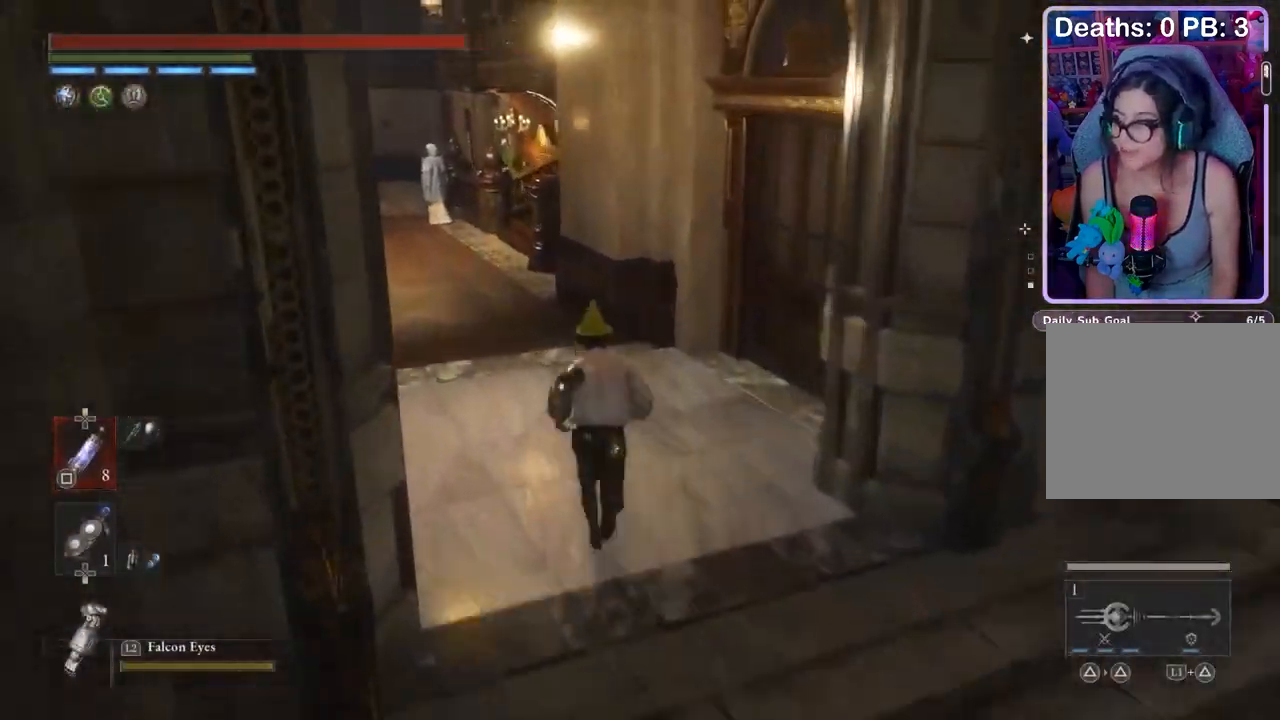
{"buttons": [], "left_stick": "up", "right_stick": "center", "events": [[67, "right_stick", "left"], [133, "right_stick", "center"]]}
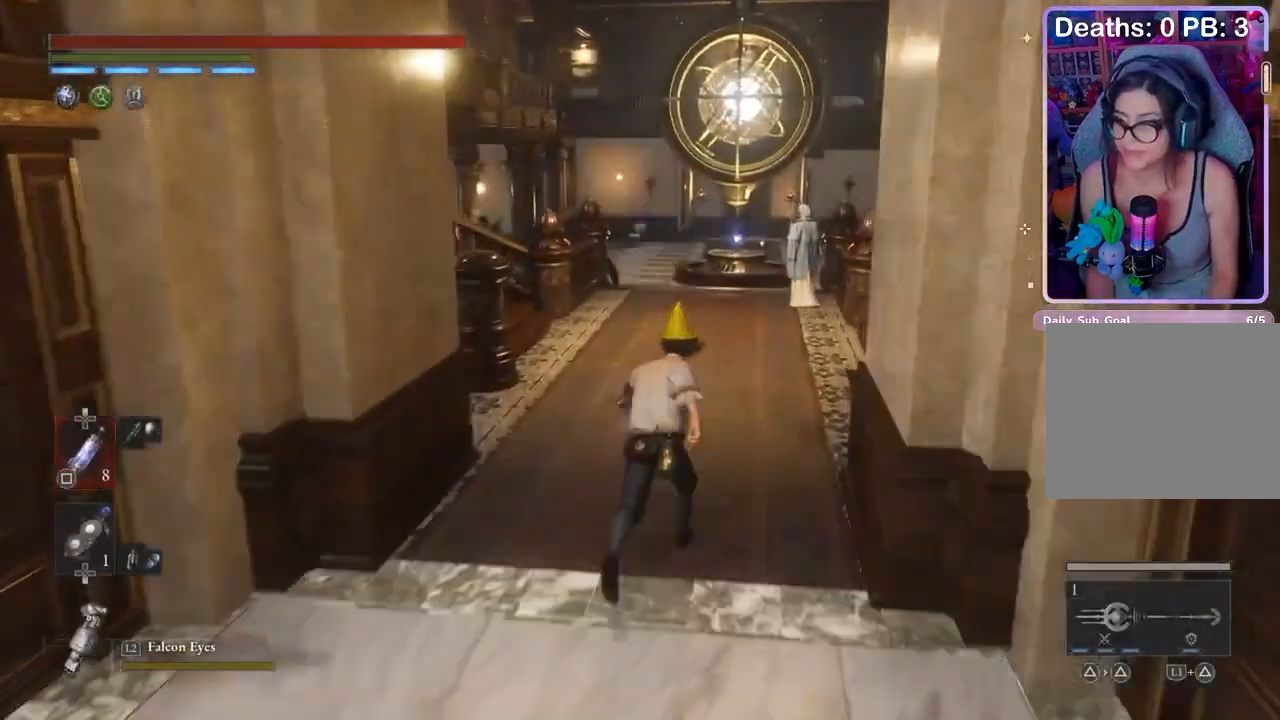
{"buttons": [], "left_stick": "up-left", "right_stick": "center", "events": [[300, "left_stick", "up-right"], [333, "right_stick", "right"], [433, "right_stick", "center"], [467, "left_stick", "up-left"]]}
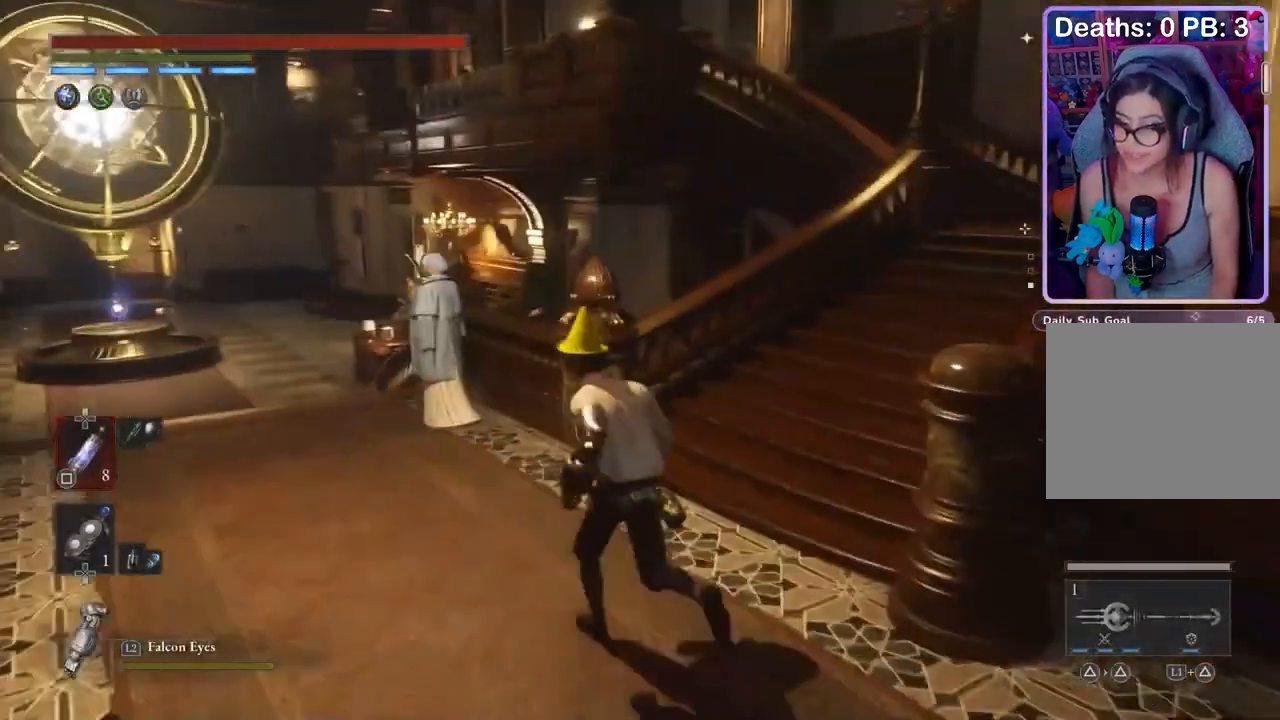
{"buttons": [], "left_stick": "up-left", "right_stick": "center", "events": [[67, "left_stick", "center"], [233, "right_stick", "left"], [333, "right_stick", "center"], [467, "left_stick", "up-left"]]}
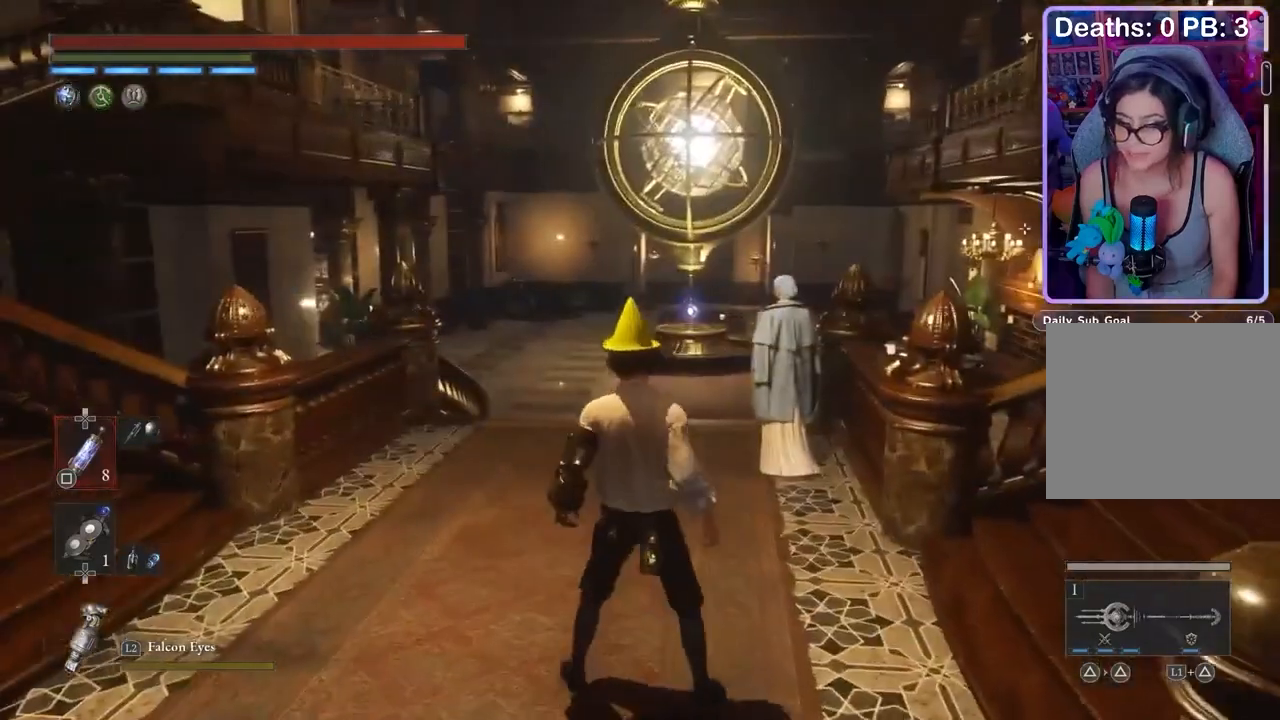
{"buttons": [], "left_stick": "up", "right_stick": "center", "events": [[67, "left_stick", "up"]]}
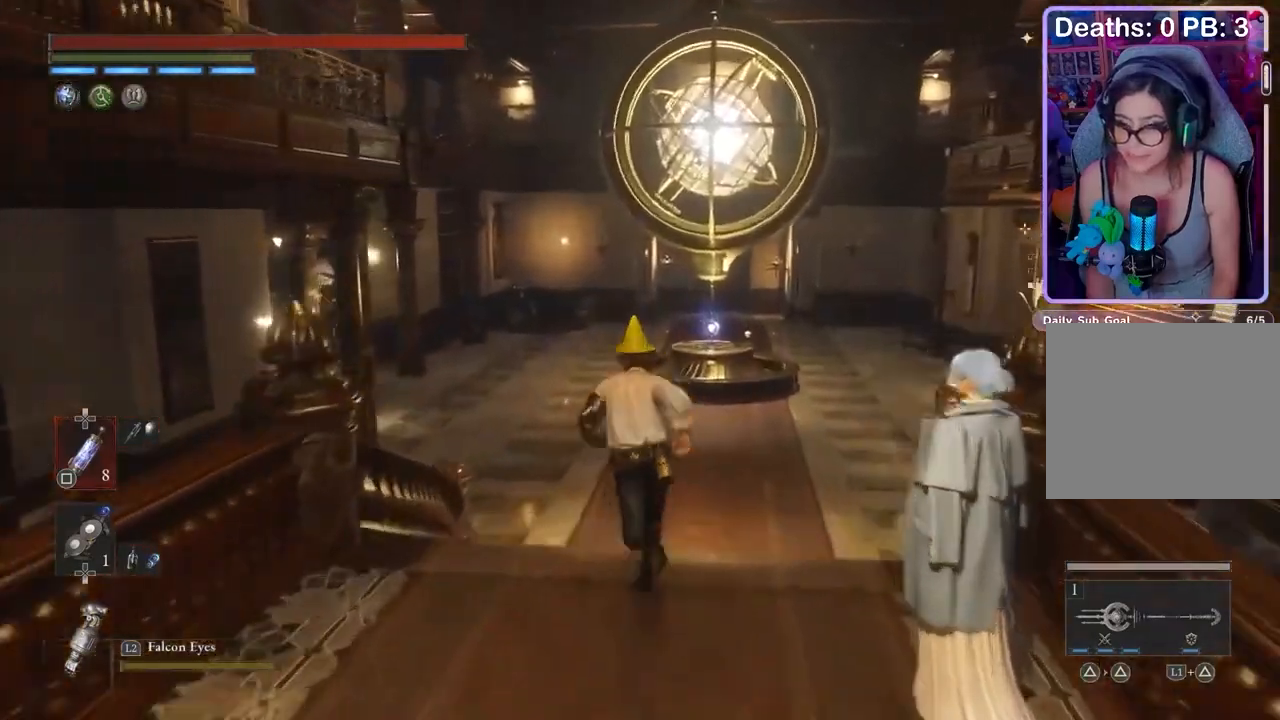
{"buttons": [], "left_stick": "up", "right_stick": "center", "events": []}
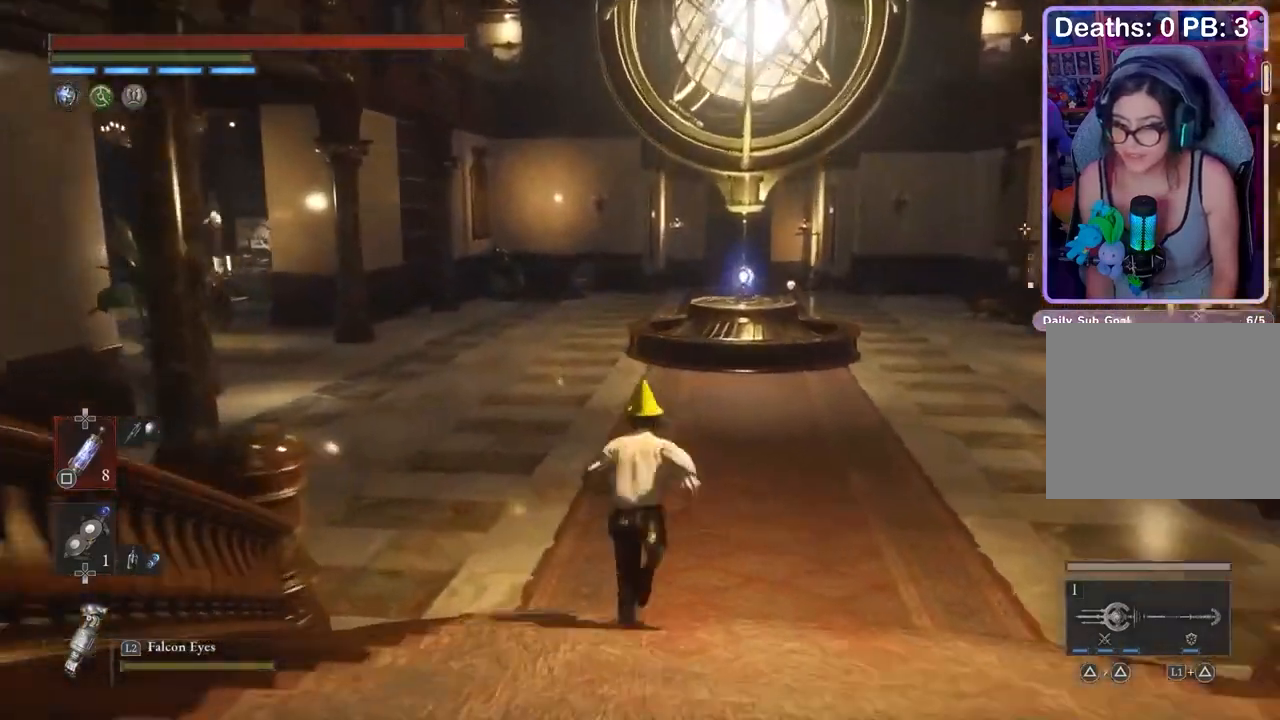
{"buttons": [], "left_stick": "up", "right_stick": "center", "events": []}